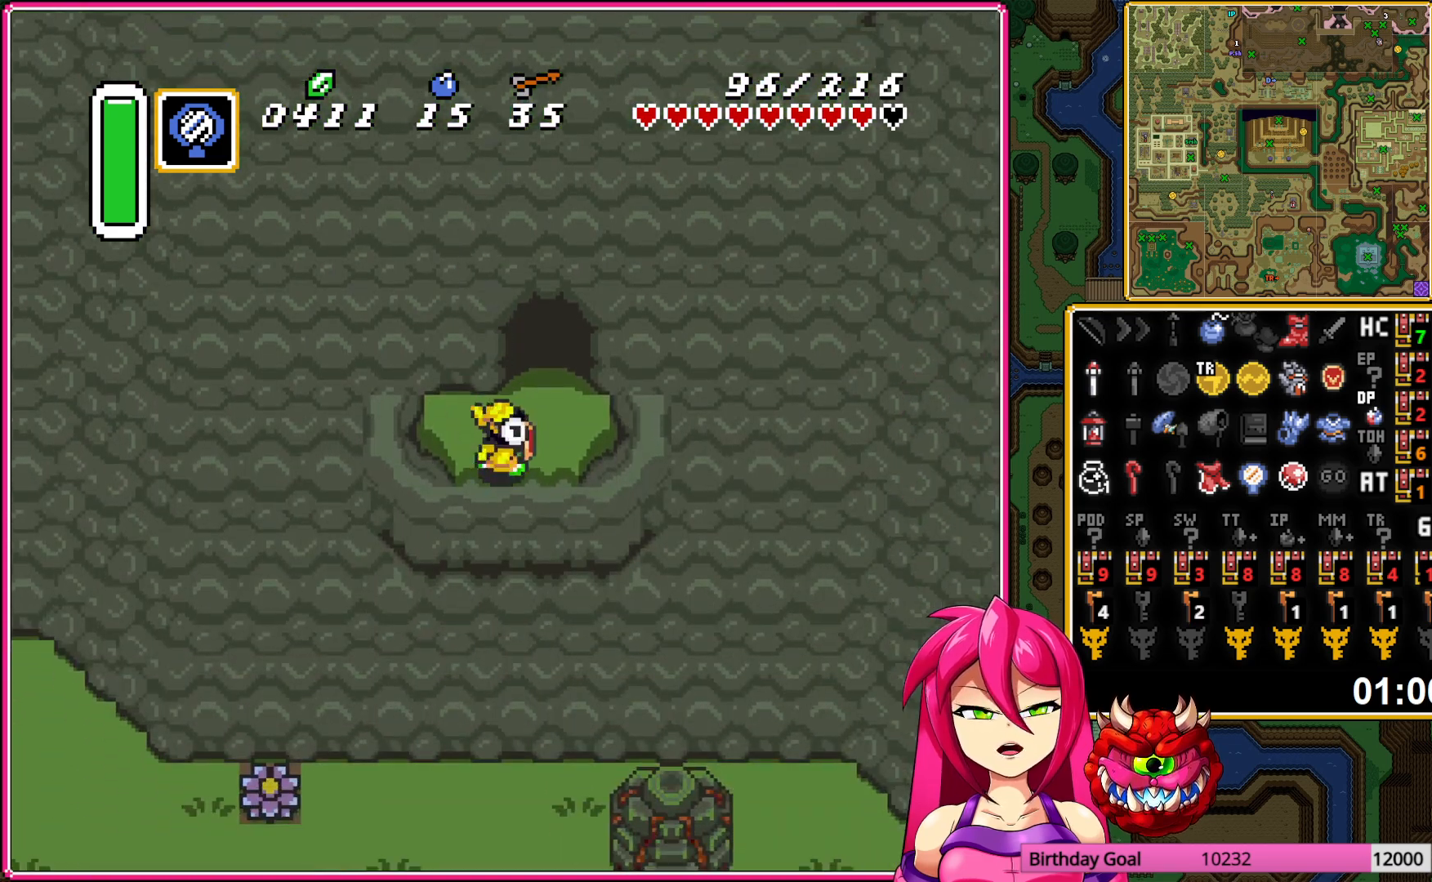
Gameplay with a controller (Nintendo layout); each line is a JSON object with the inputs held at the frame after it. "events" lists button and stick changes between this image and that frame as [ms after this image, input, new state], when the widget could be followed in between. Not read: L3 R3.
{"buttons": [], "events": [[400, "DPAD_UP", "up"]]}
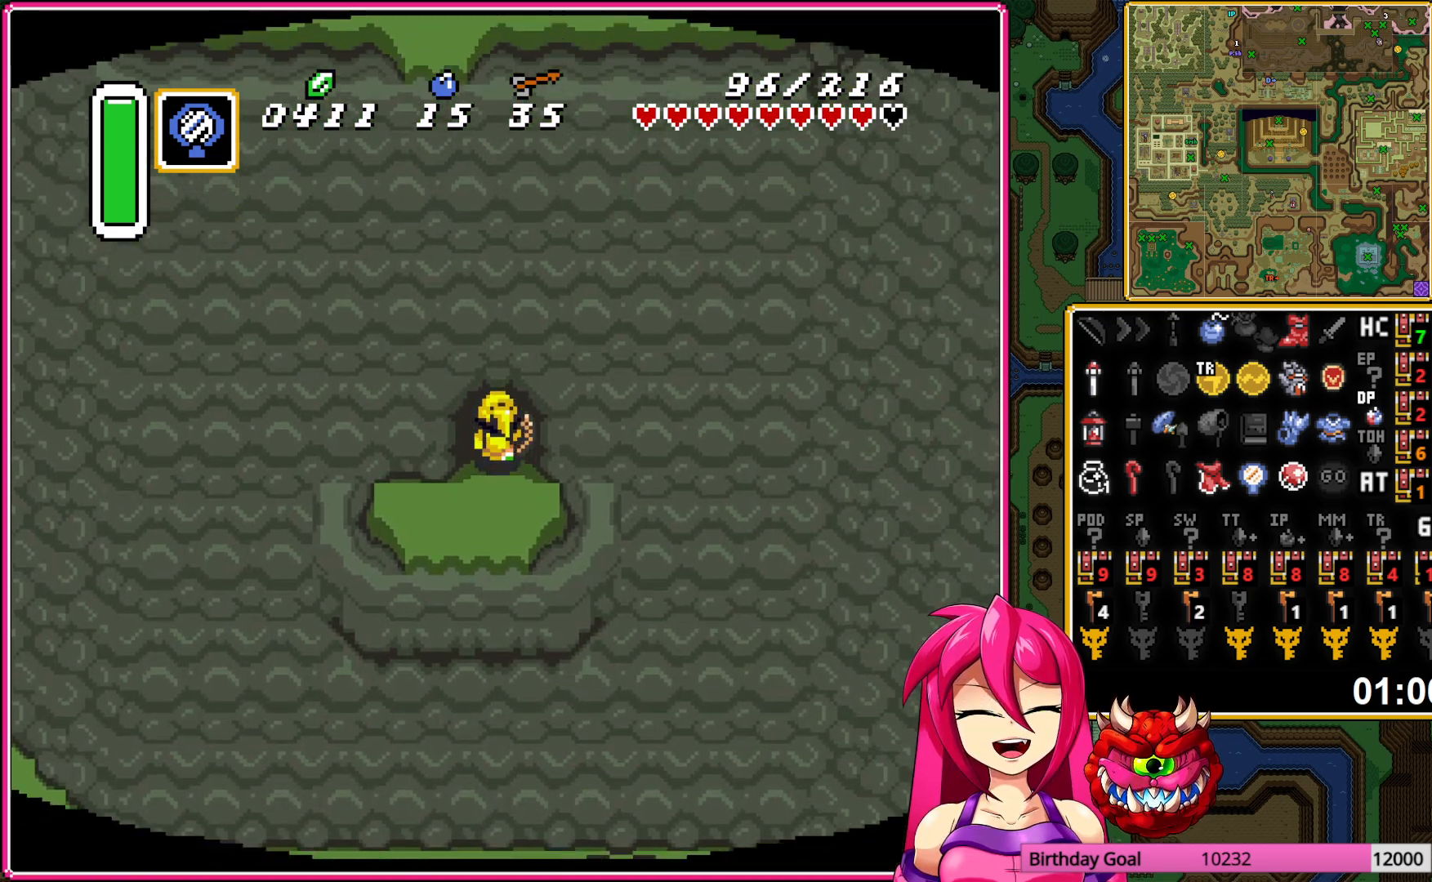
{"buttons": [], "events": []}
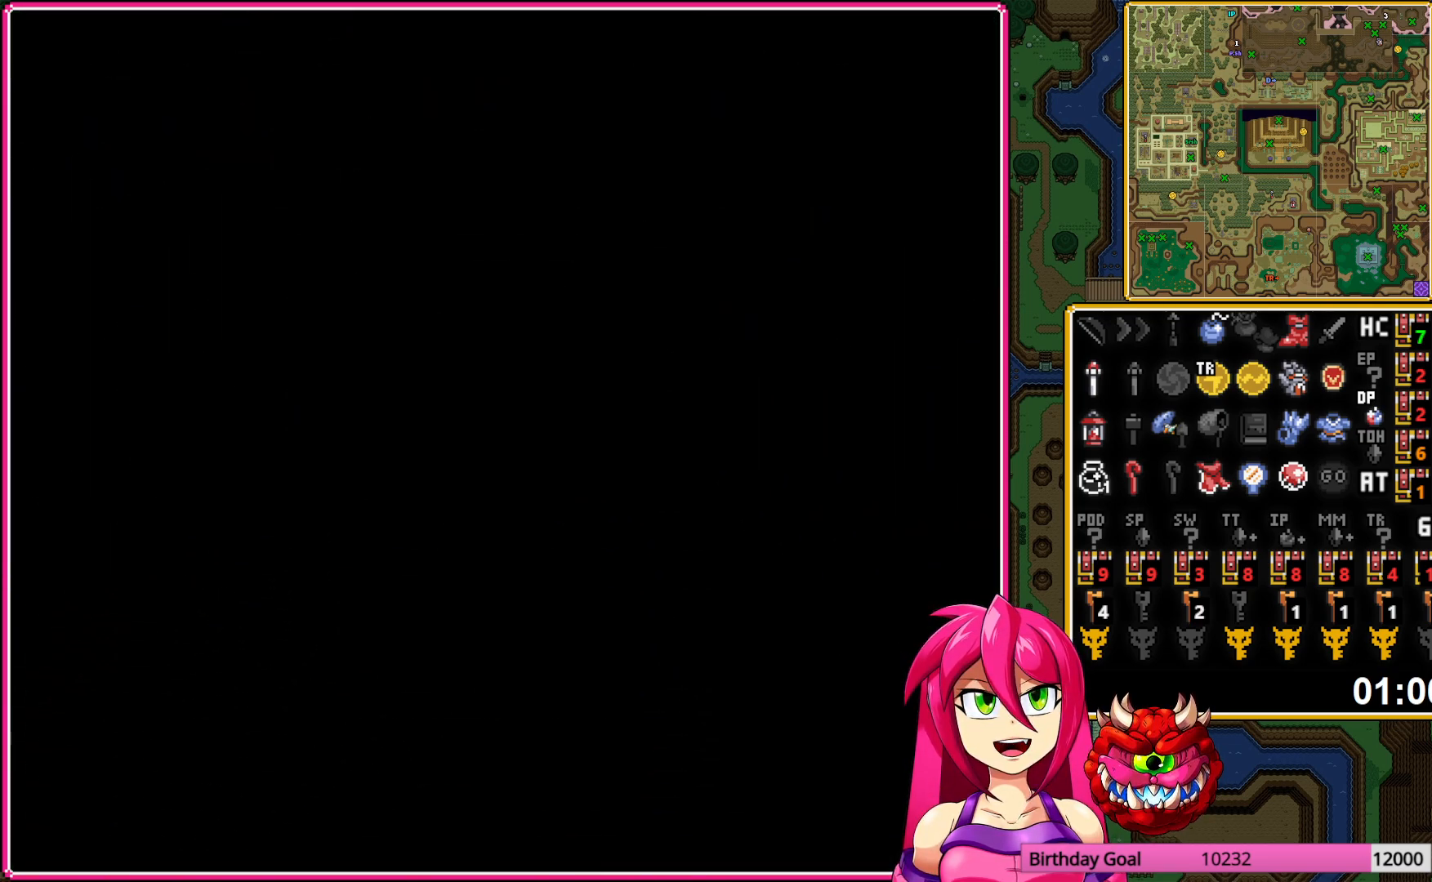
{"buttons": [], "events": []}
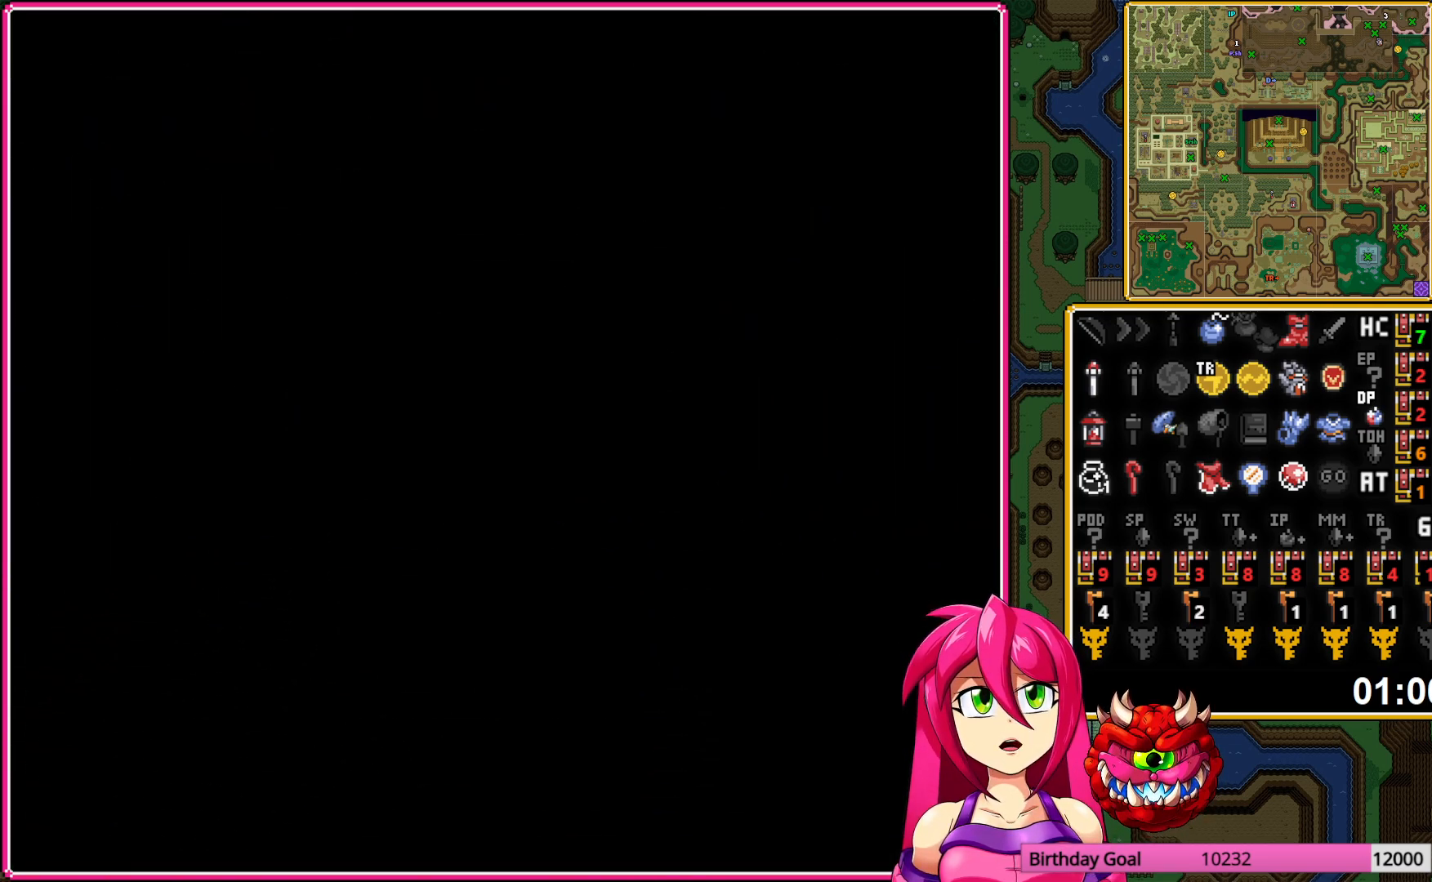
{"buttons": [], "events": []}
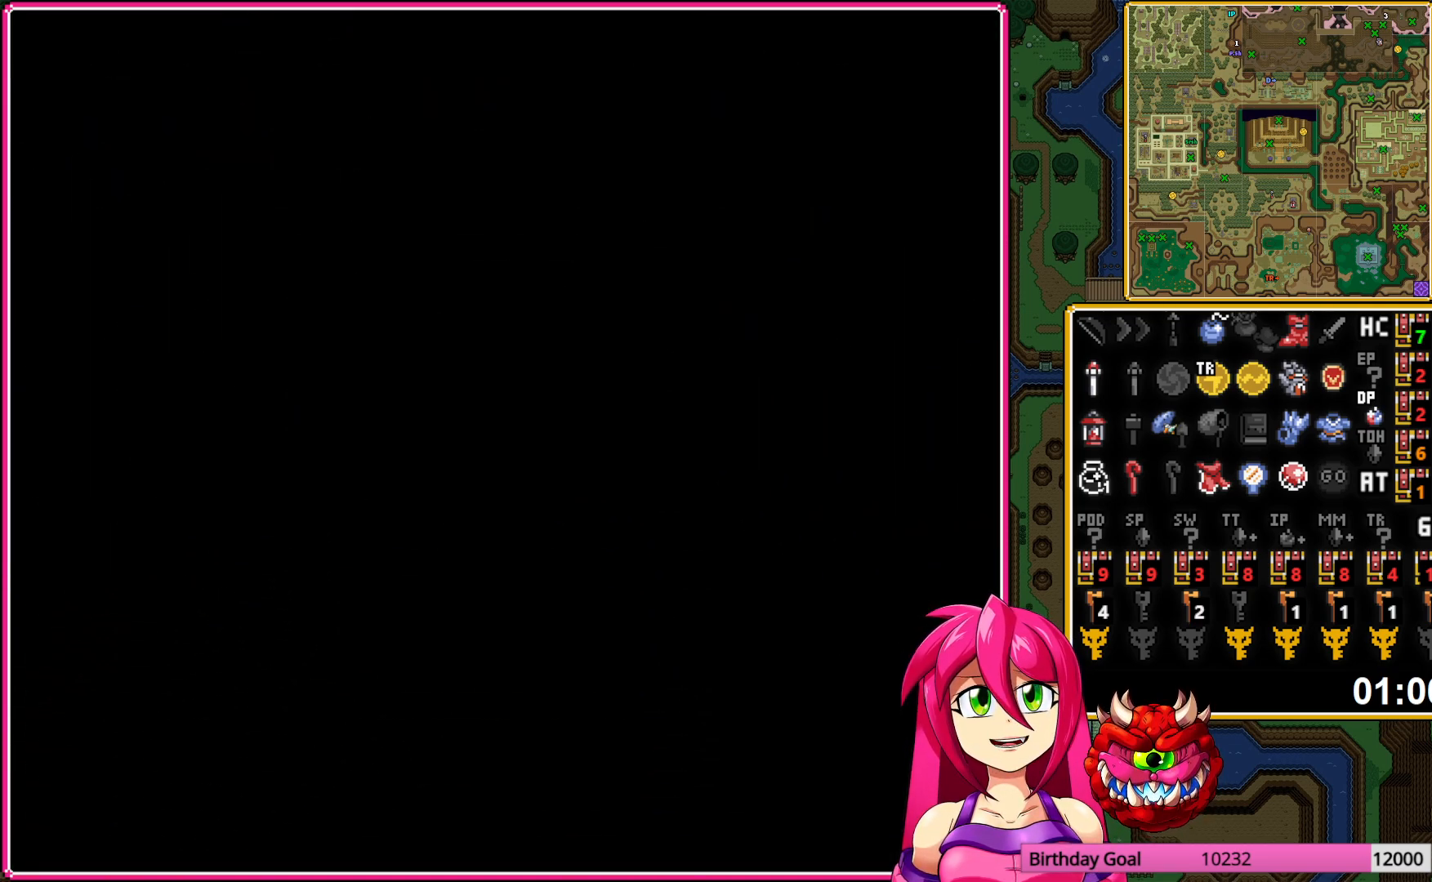
{"buttons": [], "events": []}
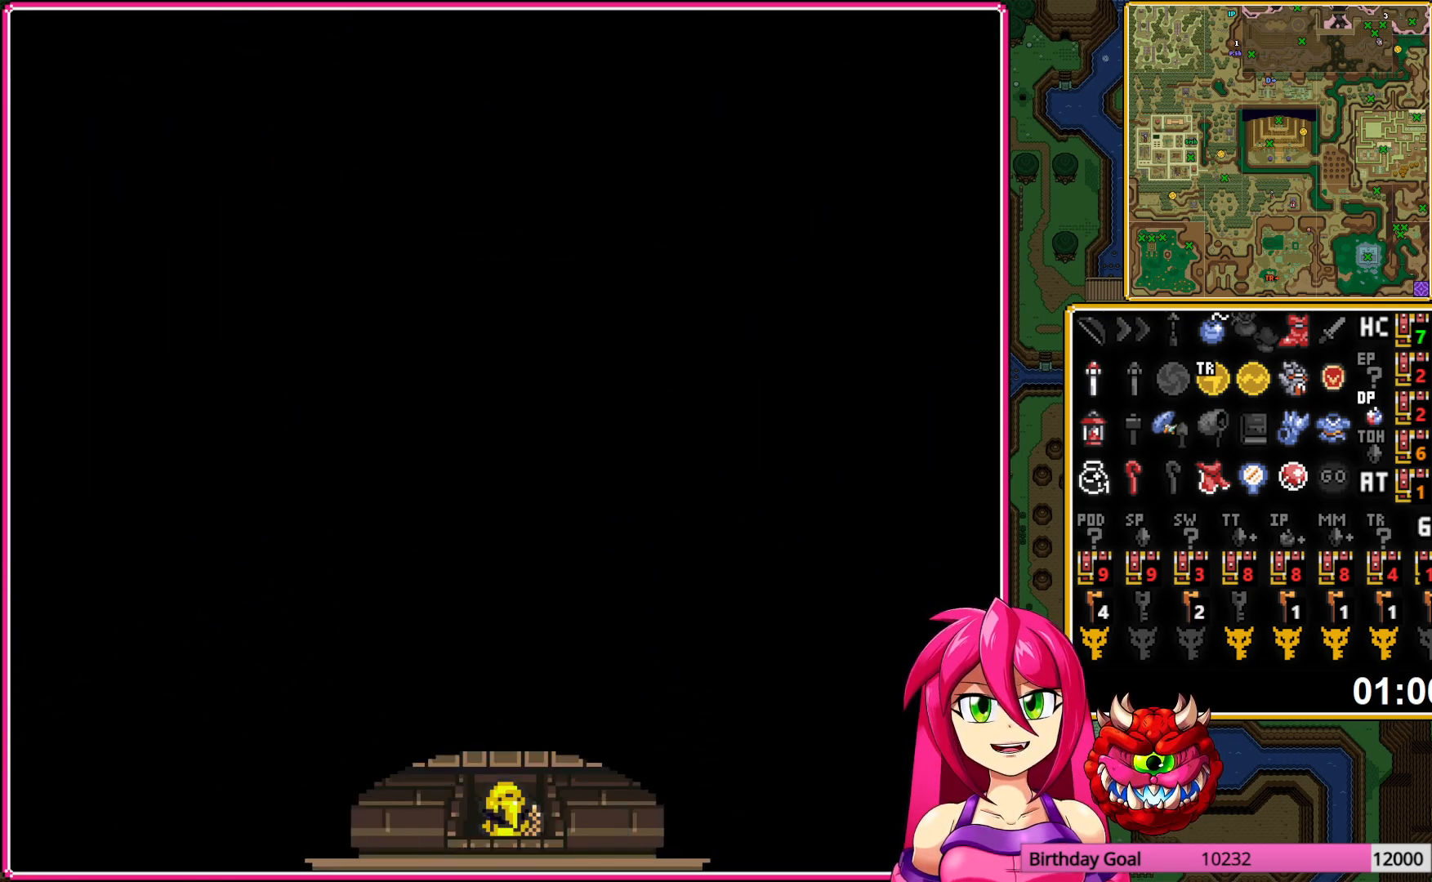
{"buttons": ["DPAD_UP"], "events": [[133, "DPAD_UP", "down"]]}
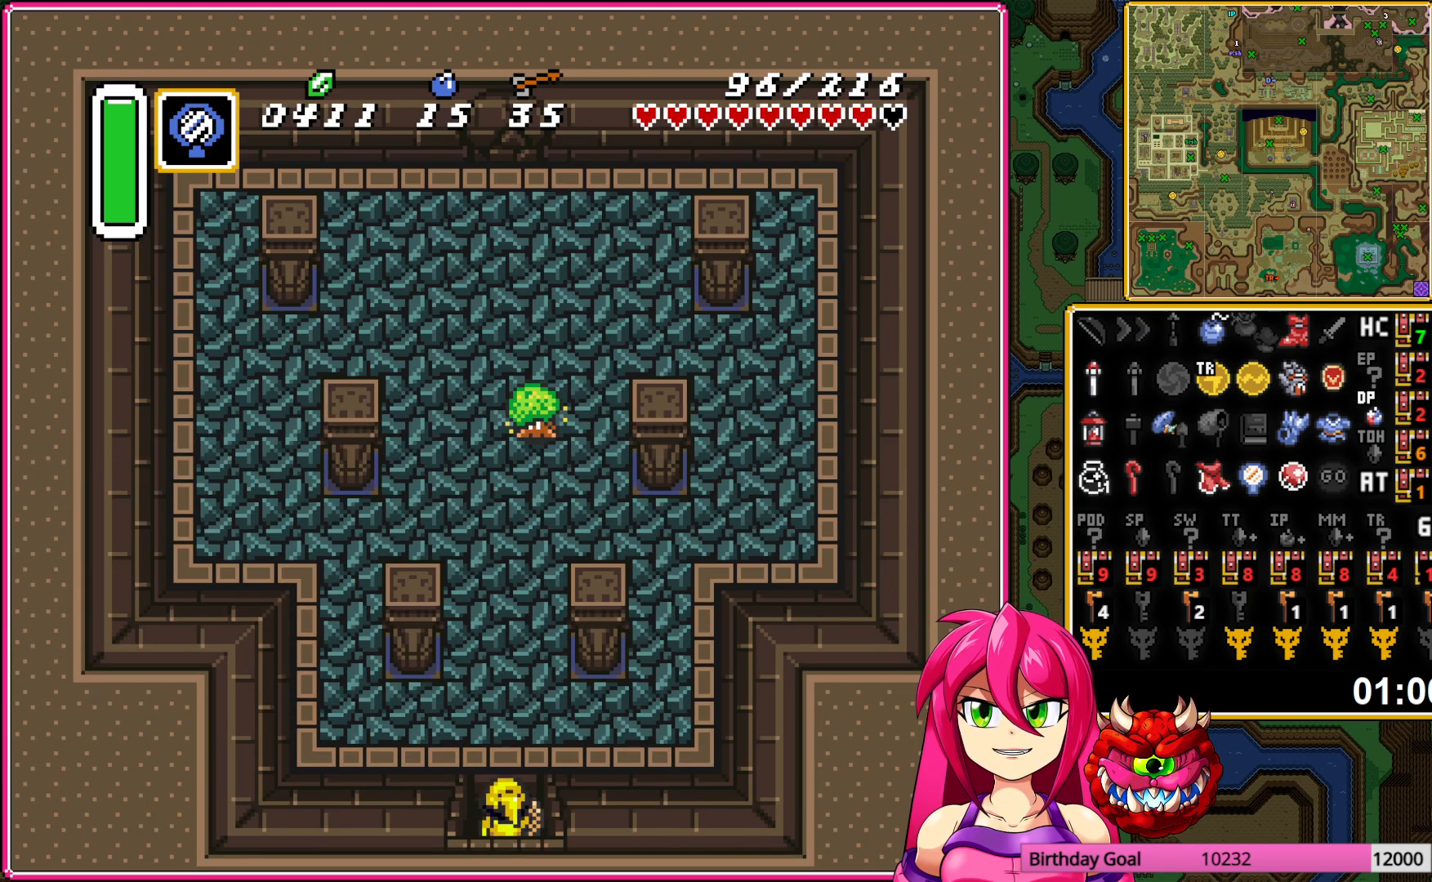
{"buttons": ["DPAD_DOWN"], "events": [[83, "DPAD_UP", "up"], [117, "DPAD_DOWN", "down"]]}
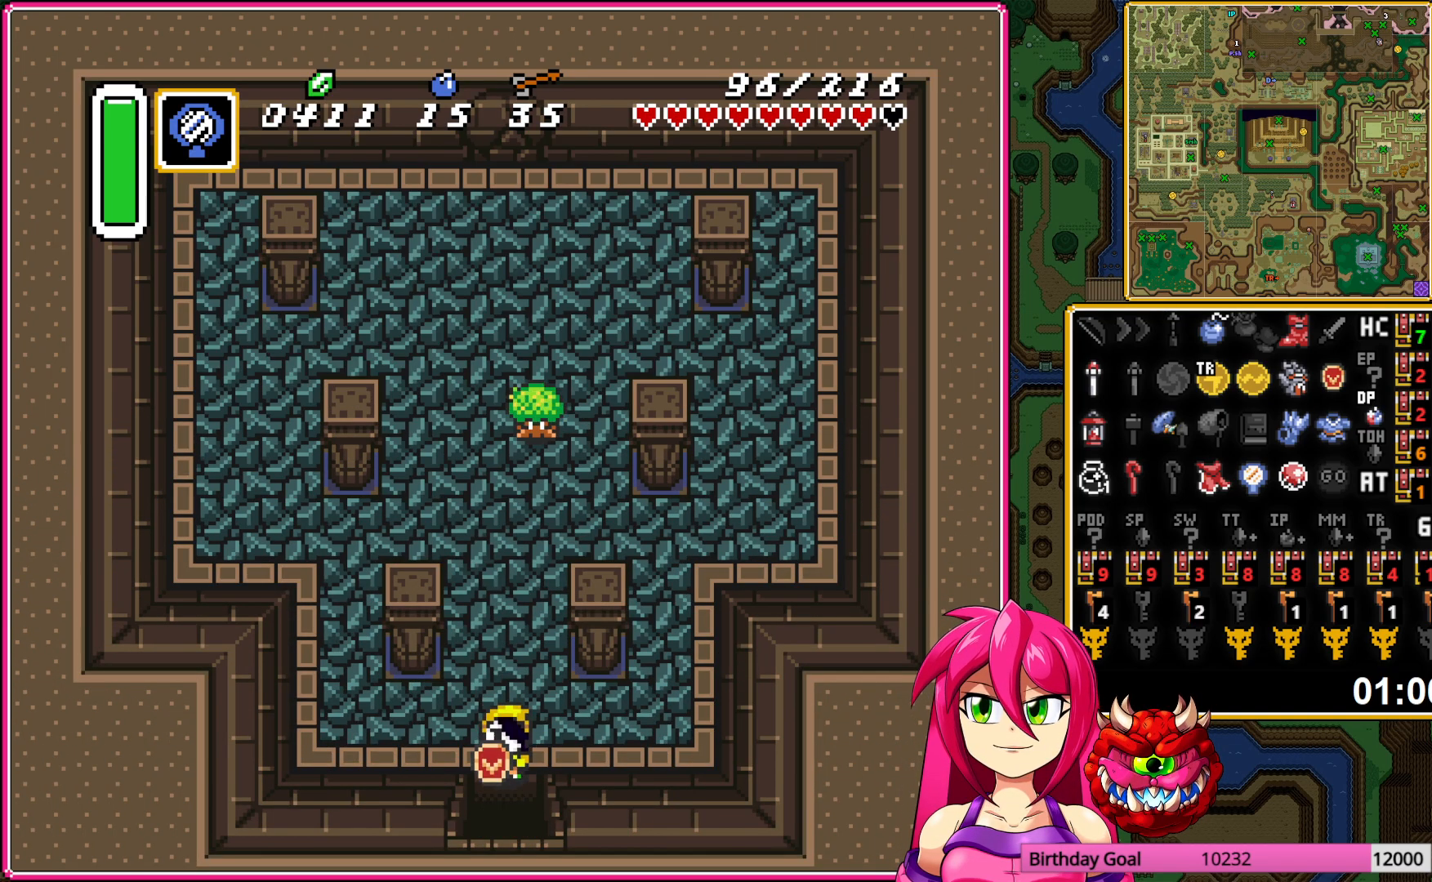
{"buttons": ["DPAD_DOWN"], "events": []}
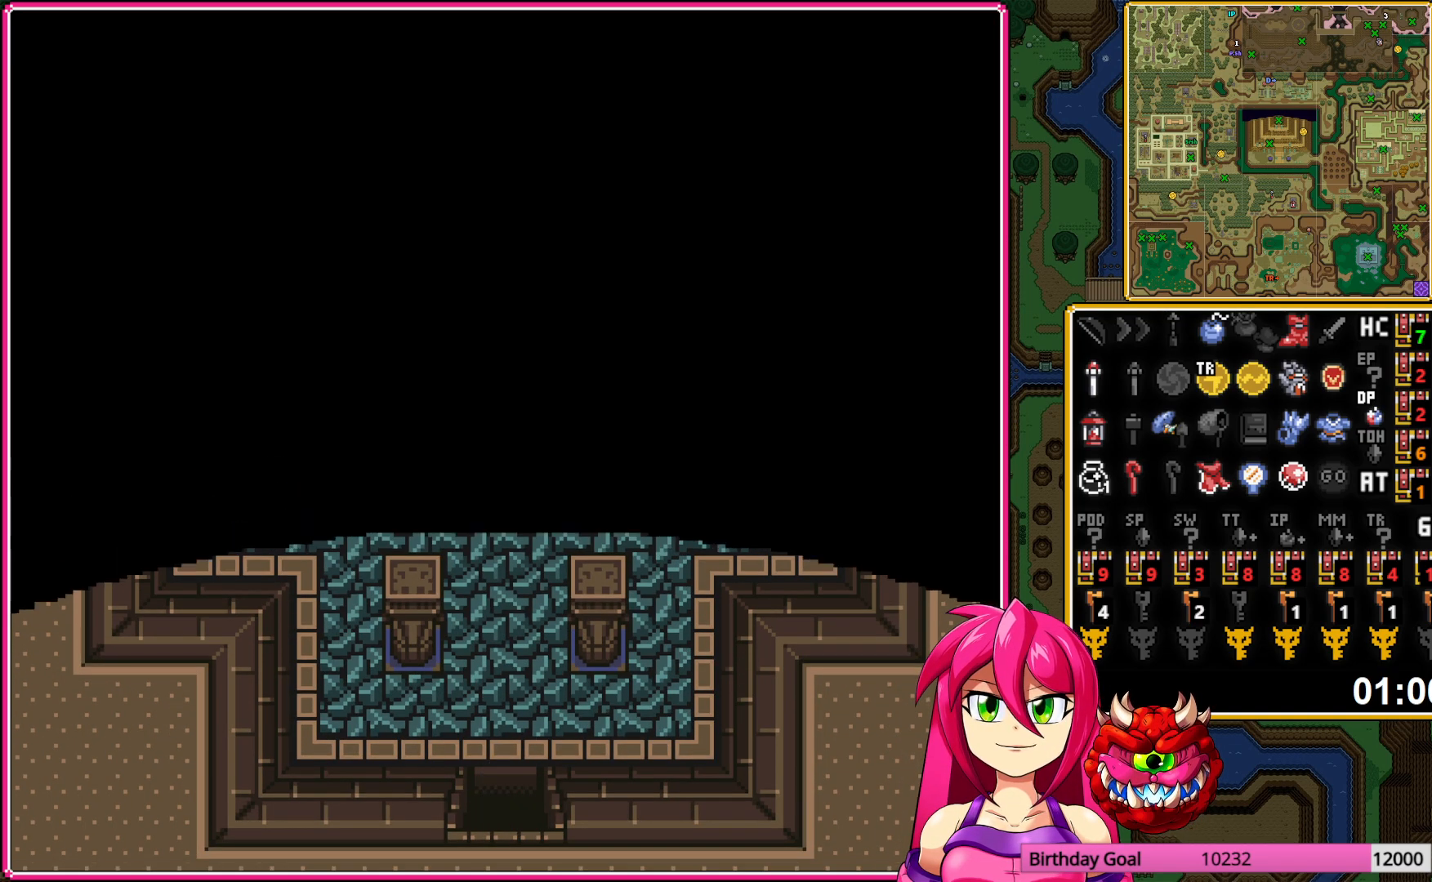
{"buttons": ["DPAD_DOWN"], "events": []}
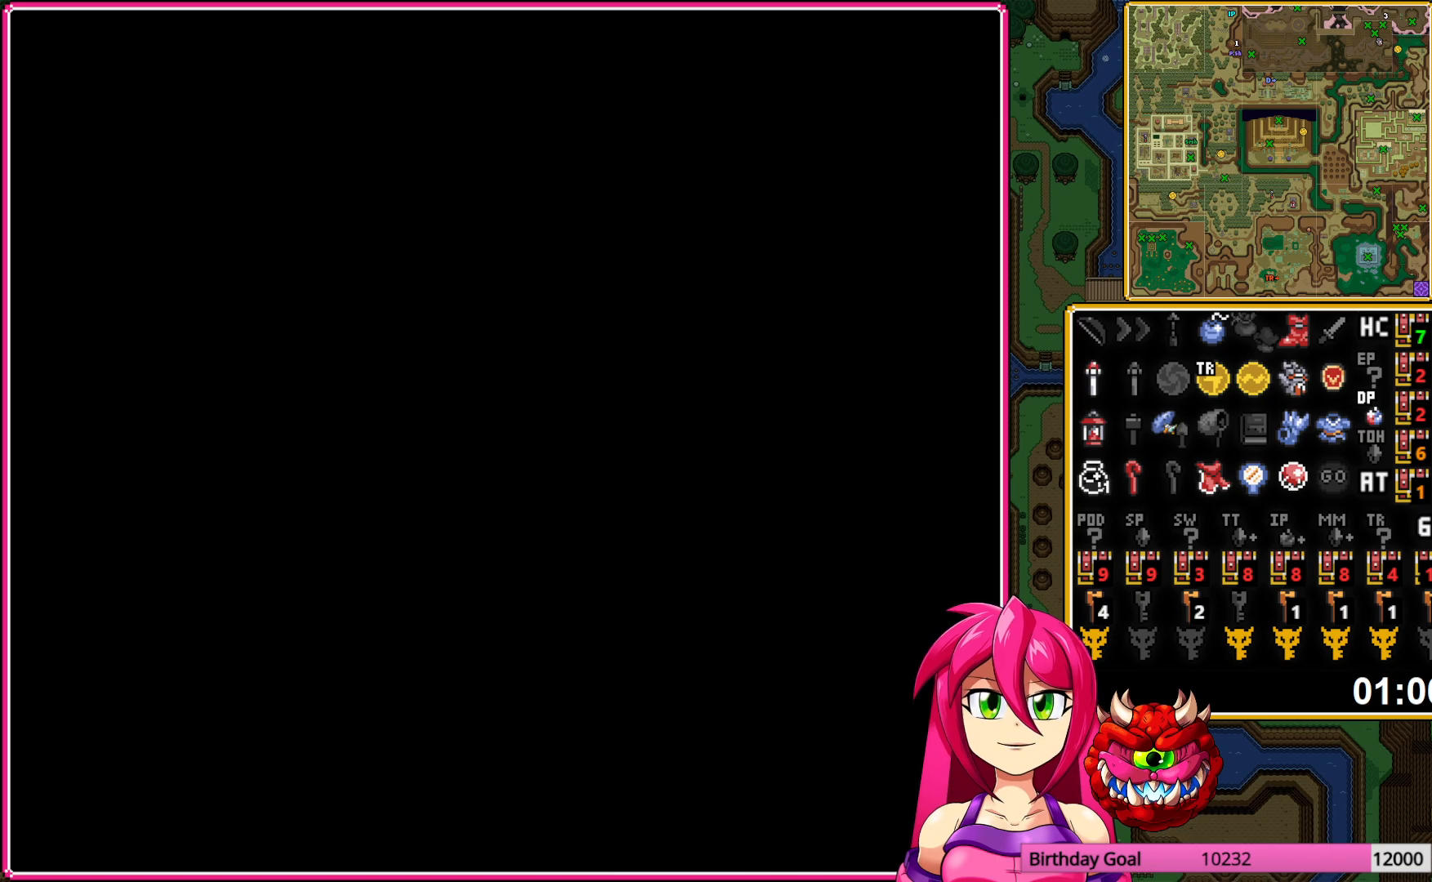
{"buttons": ["DPAD_DOWN"], "events": []}
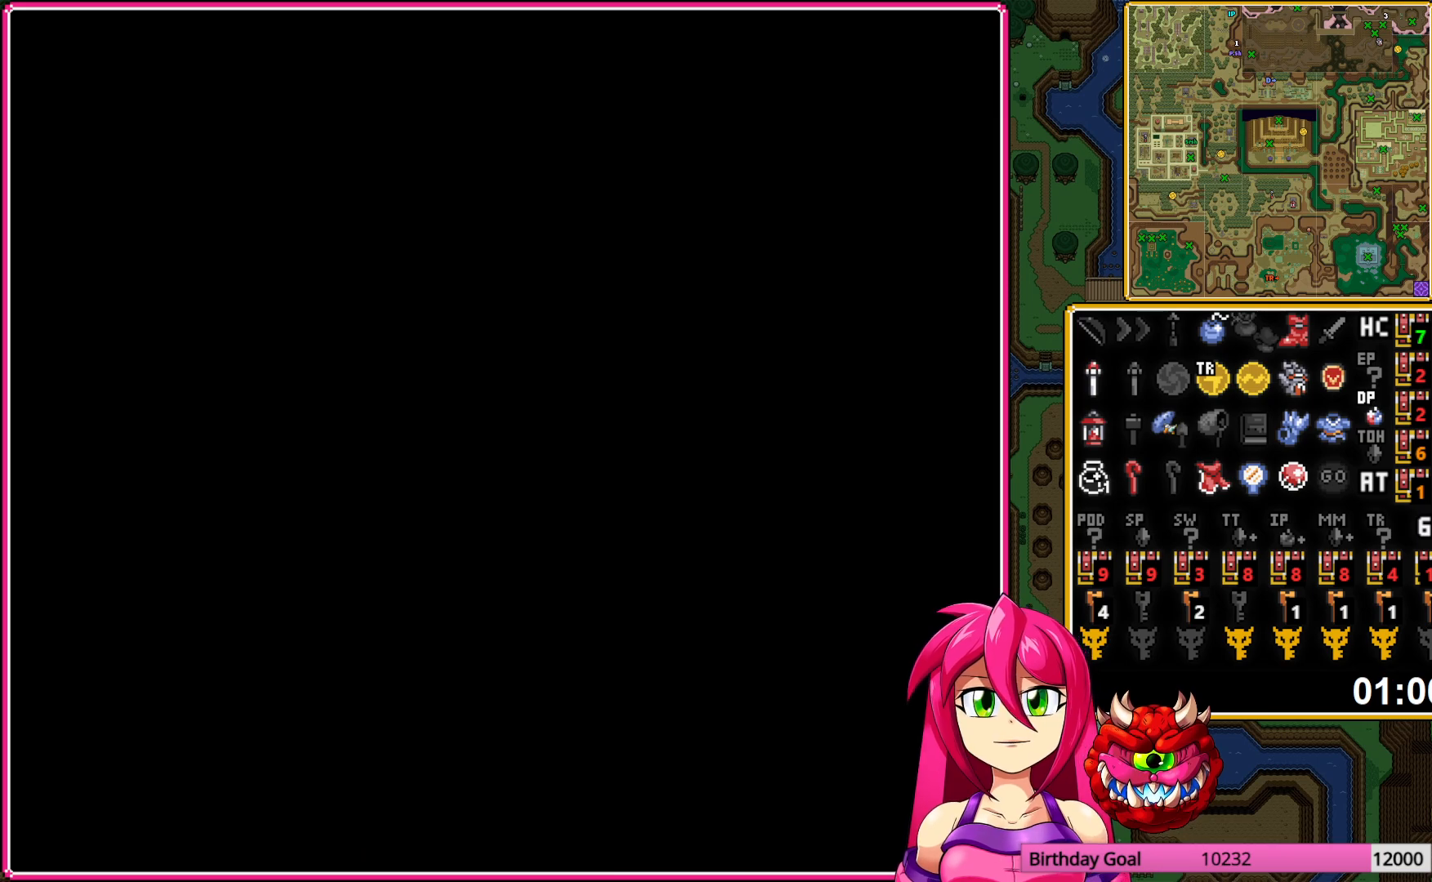
{"buttons": ["DPAD_DOWN"], "events": []}
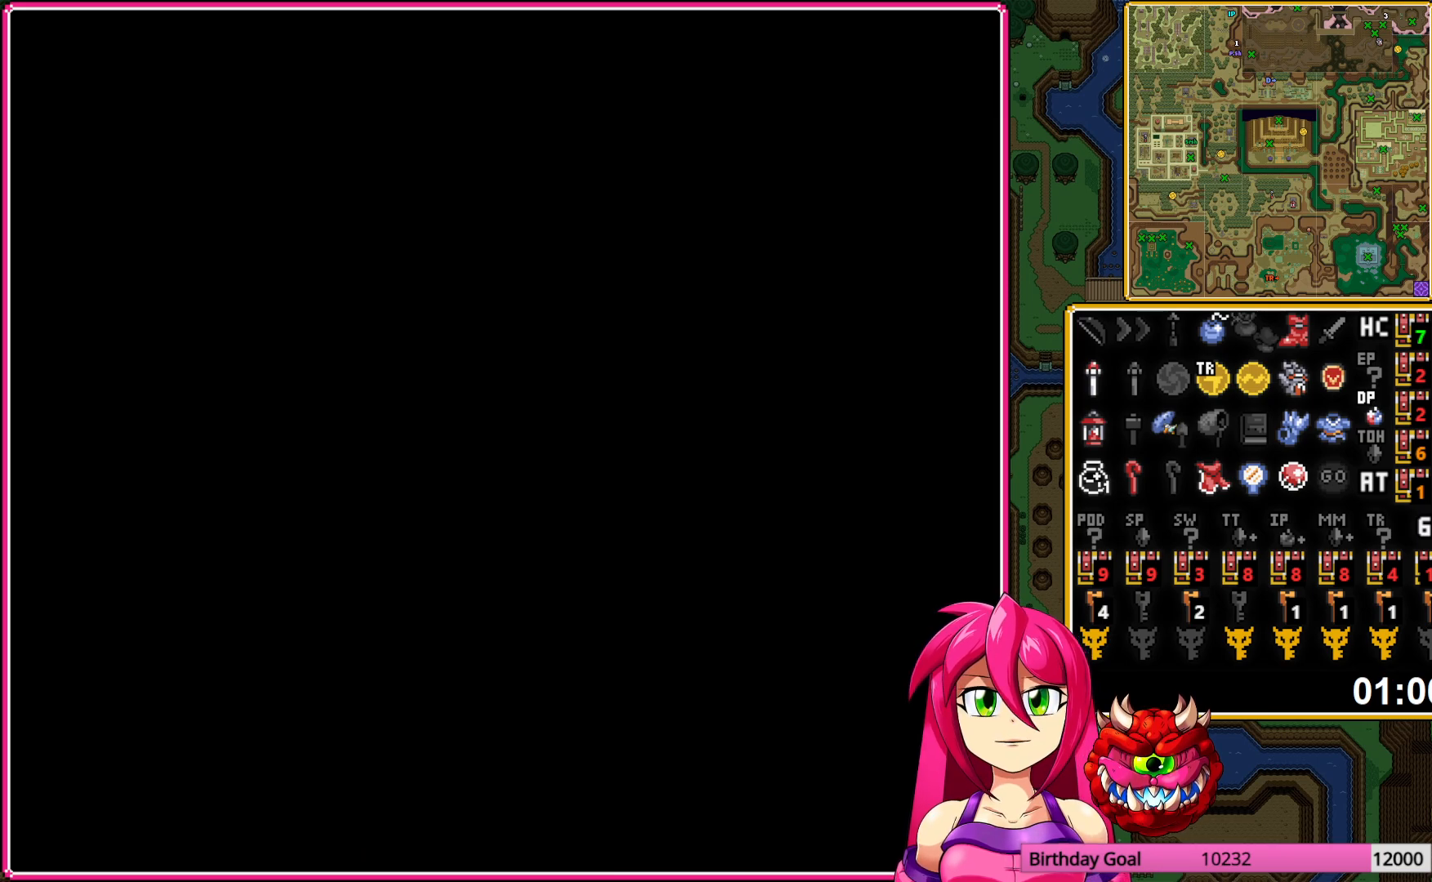
{"buttons": ["DPAD_DOWN"], "events": []}
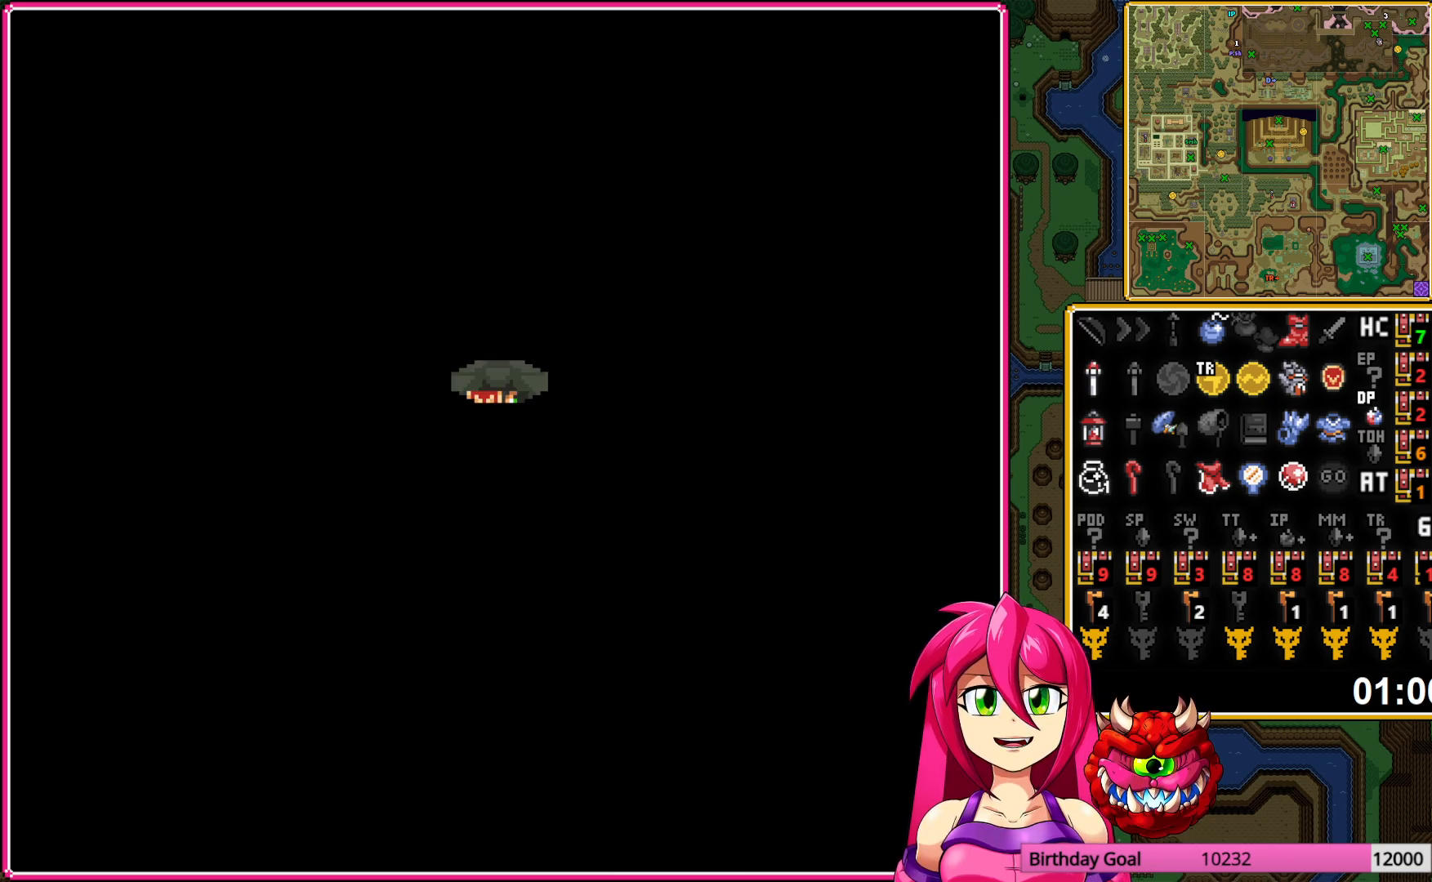
{"buttons": ["DPAD_DOWN"], "events": []}
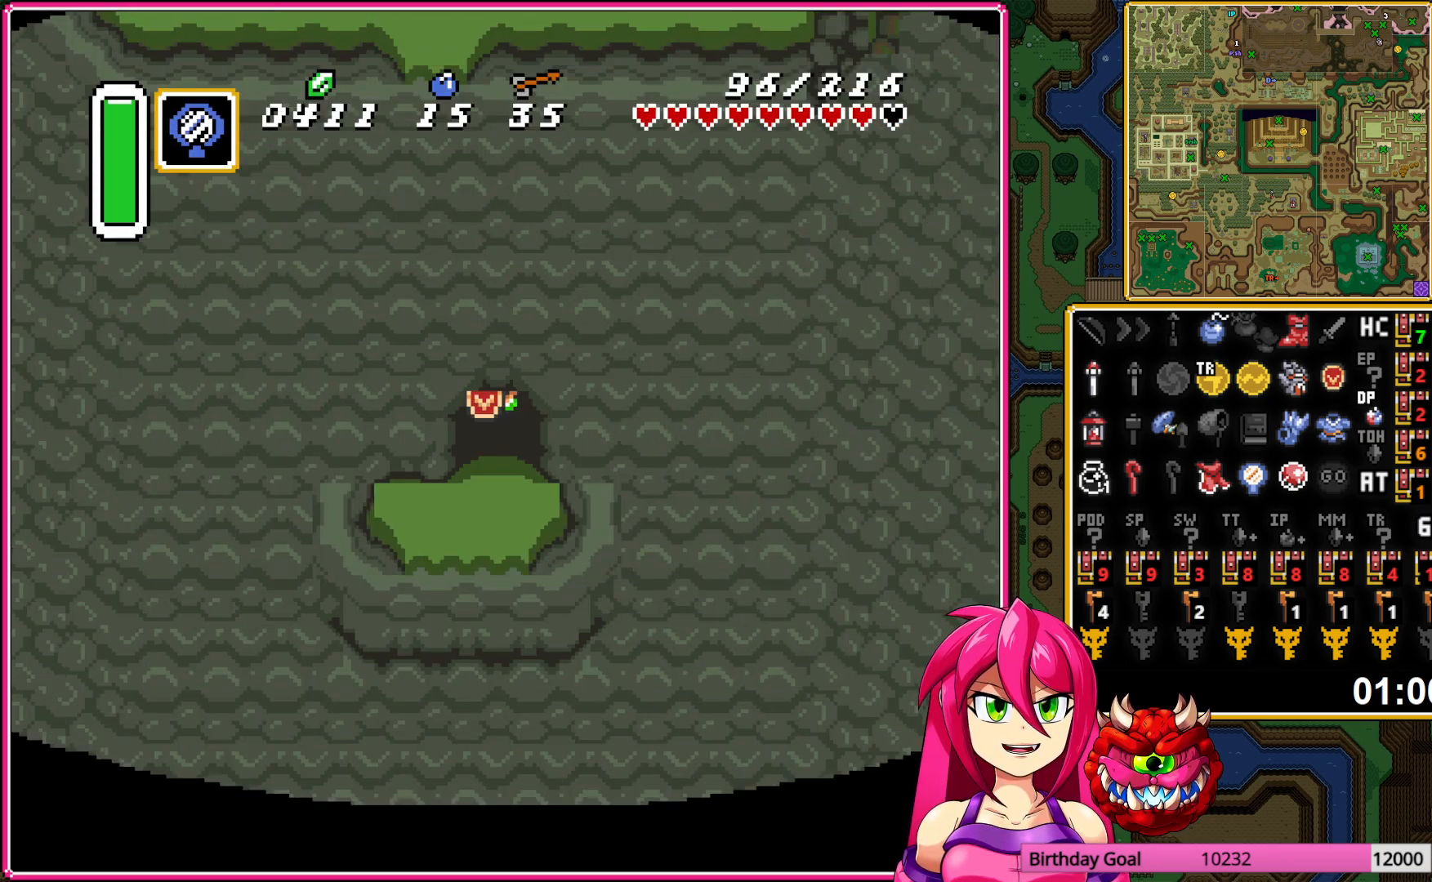
{"buttons": ["DPAD_DOWN", "DPAD_LEFT"], "events": [[133, "DPAD_LEFT", "down"], [400, "A", "down"], [483, "A", "up"]]}
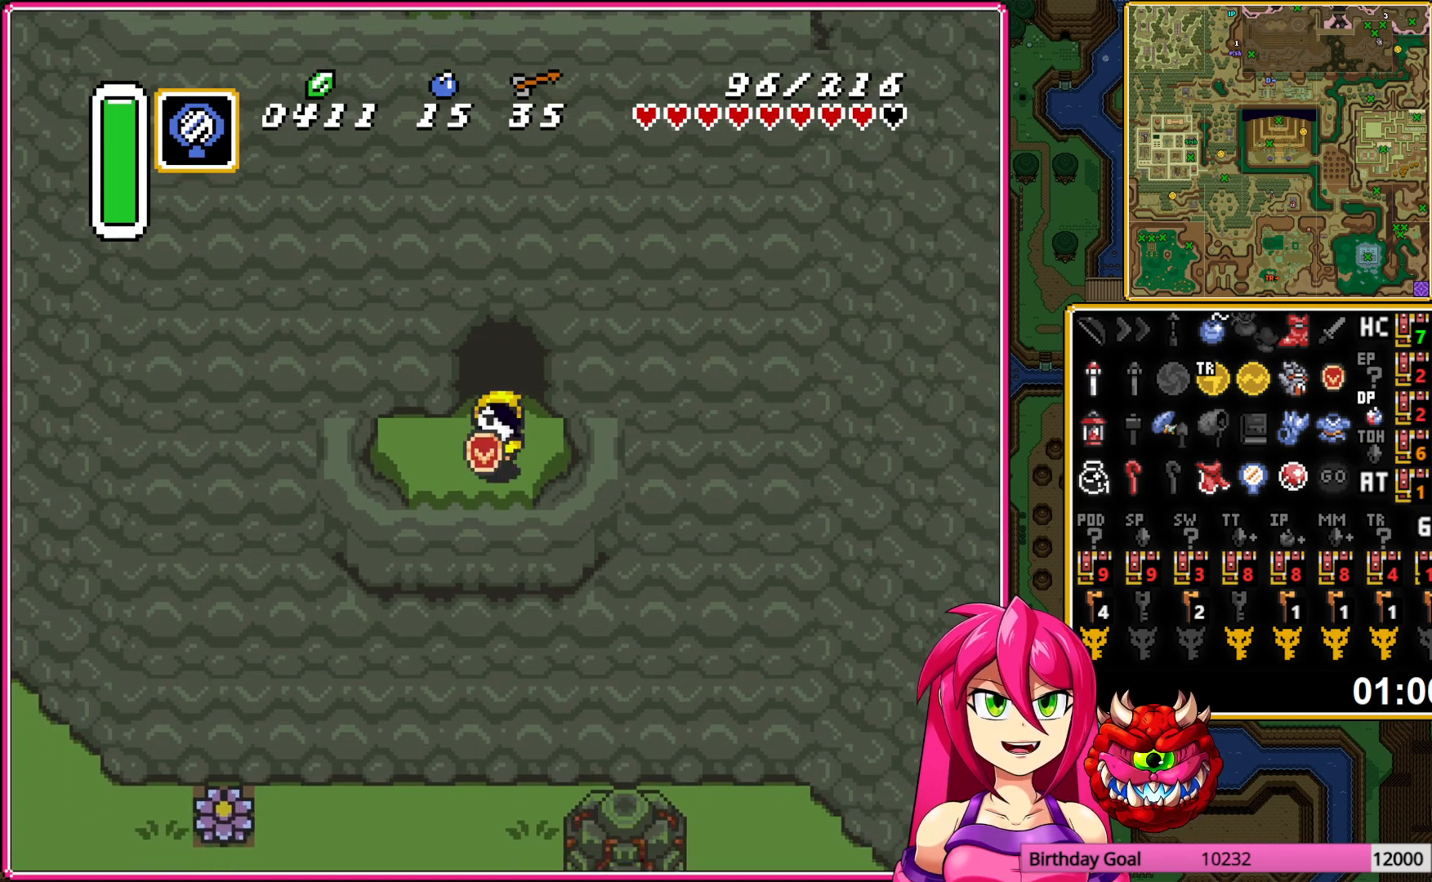
{"buttons": ["DPAD_DOWN", "DPAD_LEFT"], "events": [[50, "A", "down"], [167, "A", "up"]]}
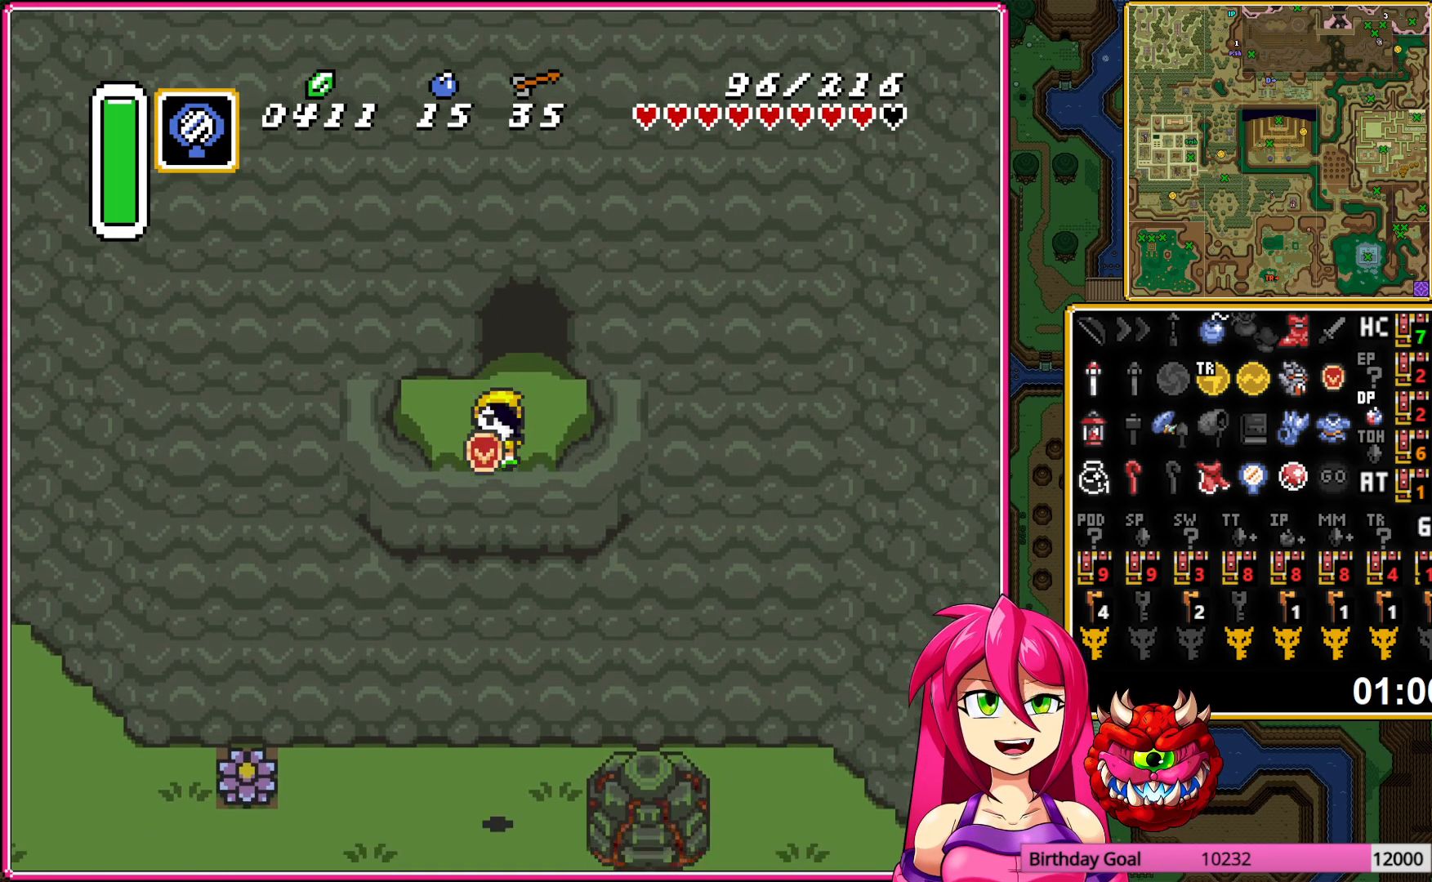
{"buttons": ["DPAD_DOWN", "DPAD_LEFT"], "events": []}
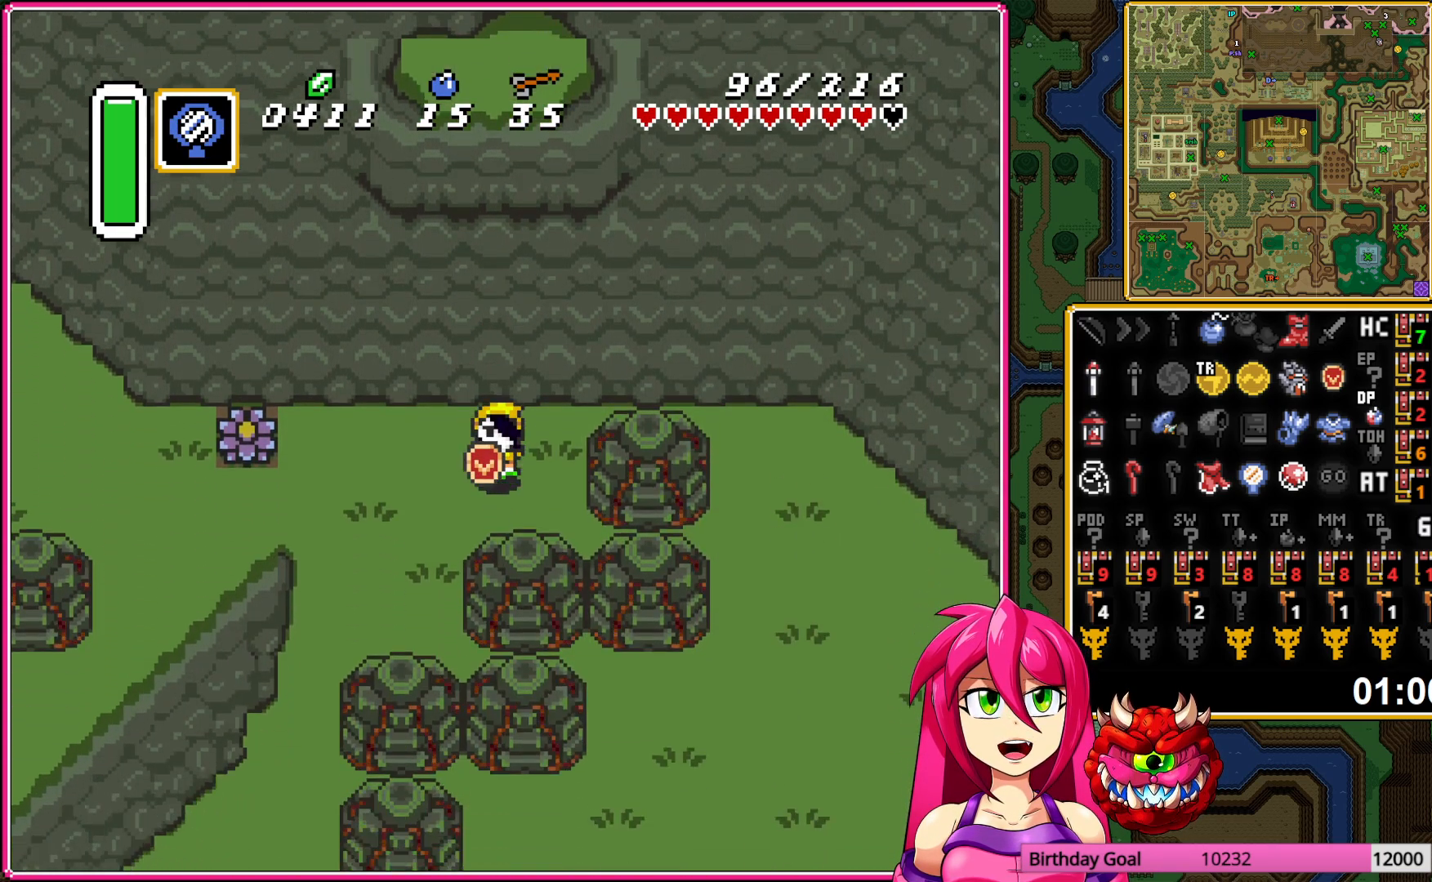
{"buttons": ["DPAD_LEFT"], "events": [[17, "DPAD_DOWN", "up"]]}
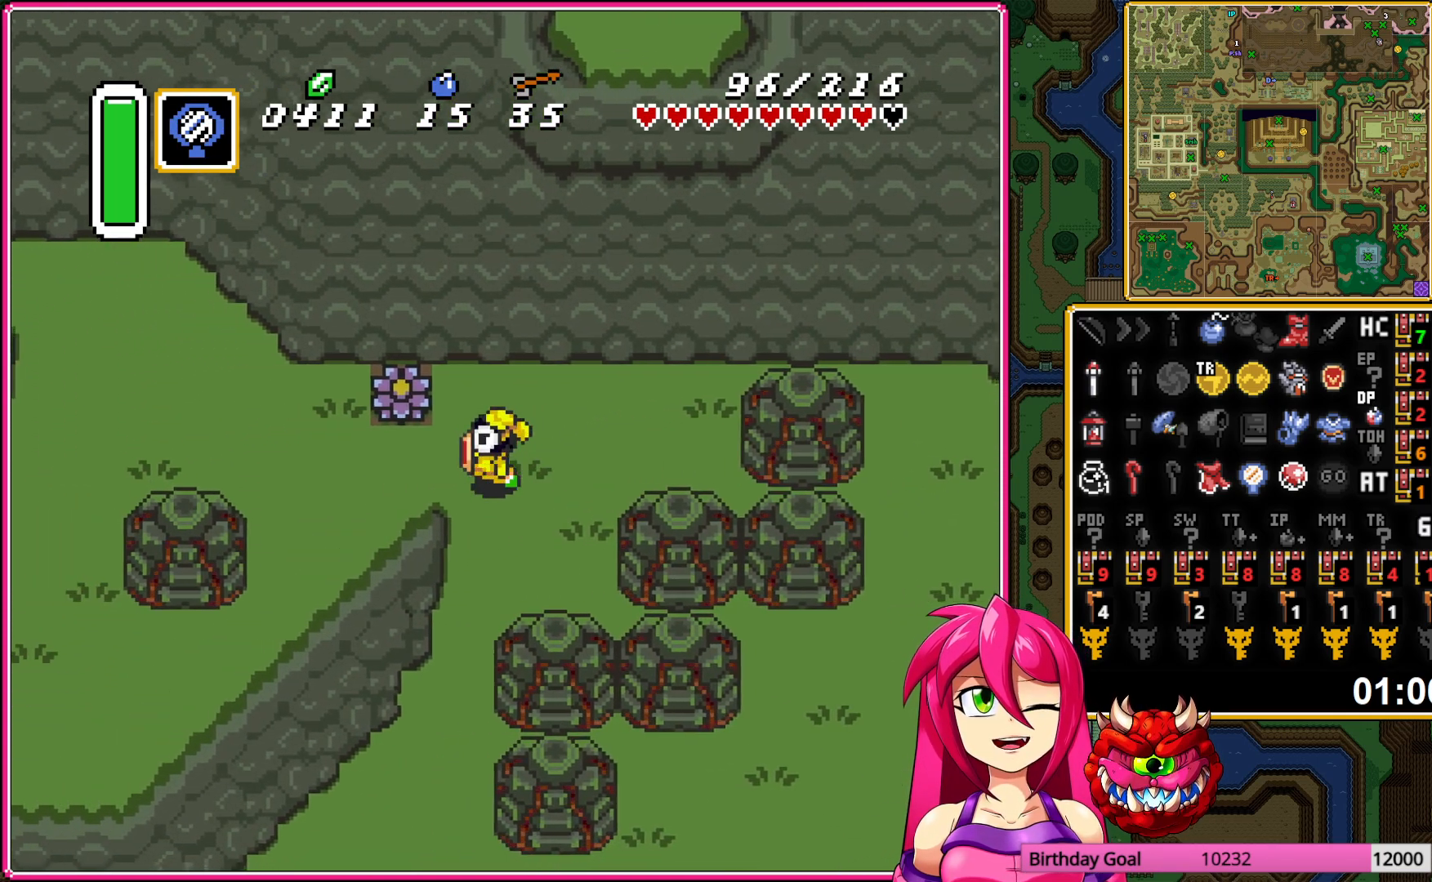
{"buttons": ["DPAD_UP", "DPAD_LEFT"], "events": [[200, "DPAD_UP", "down"]]}
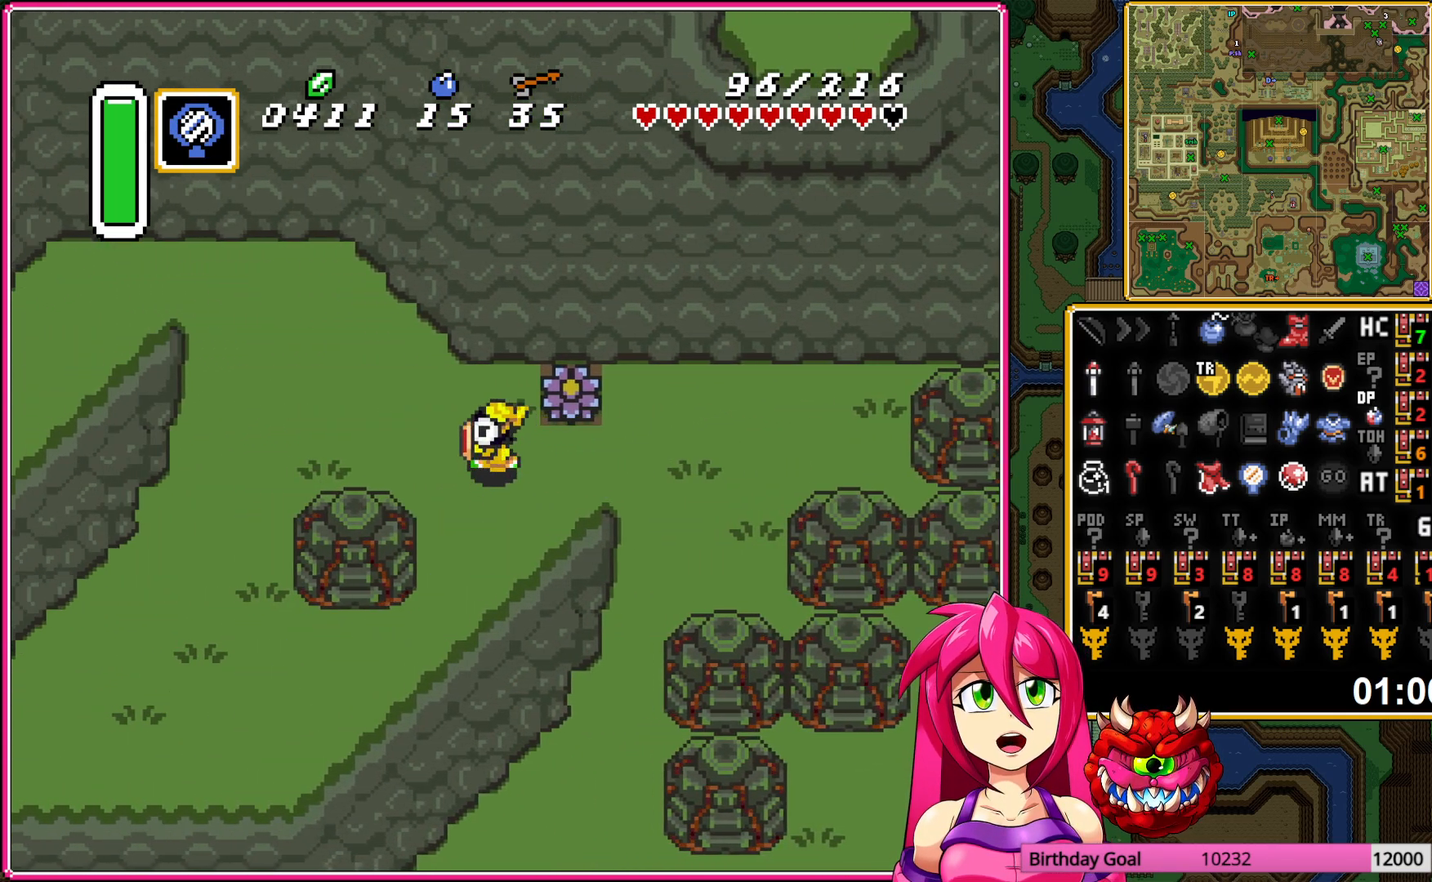
{"buttons": ["A", "DPAD_LEFT"], "events": [[417, "A", "down"], [417, "DPAD_UP", "up"]]}
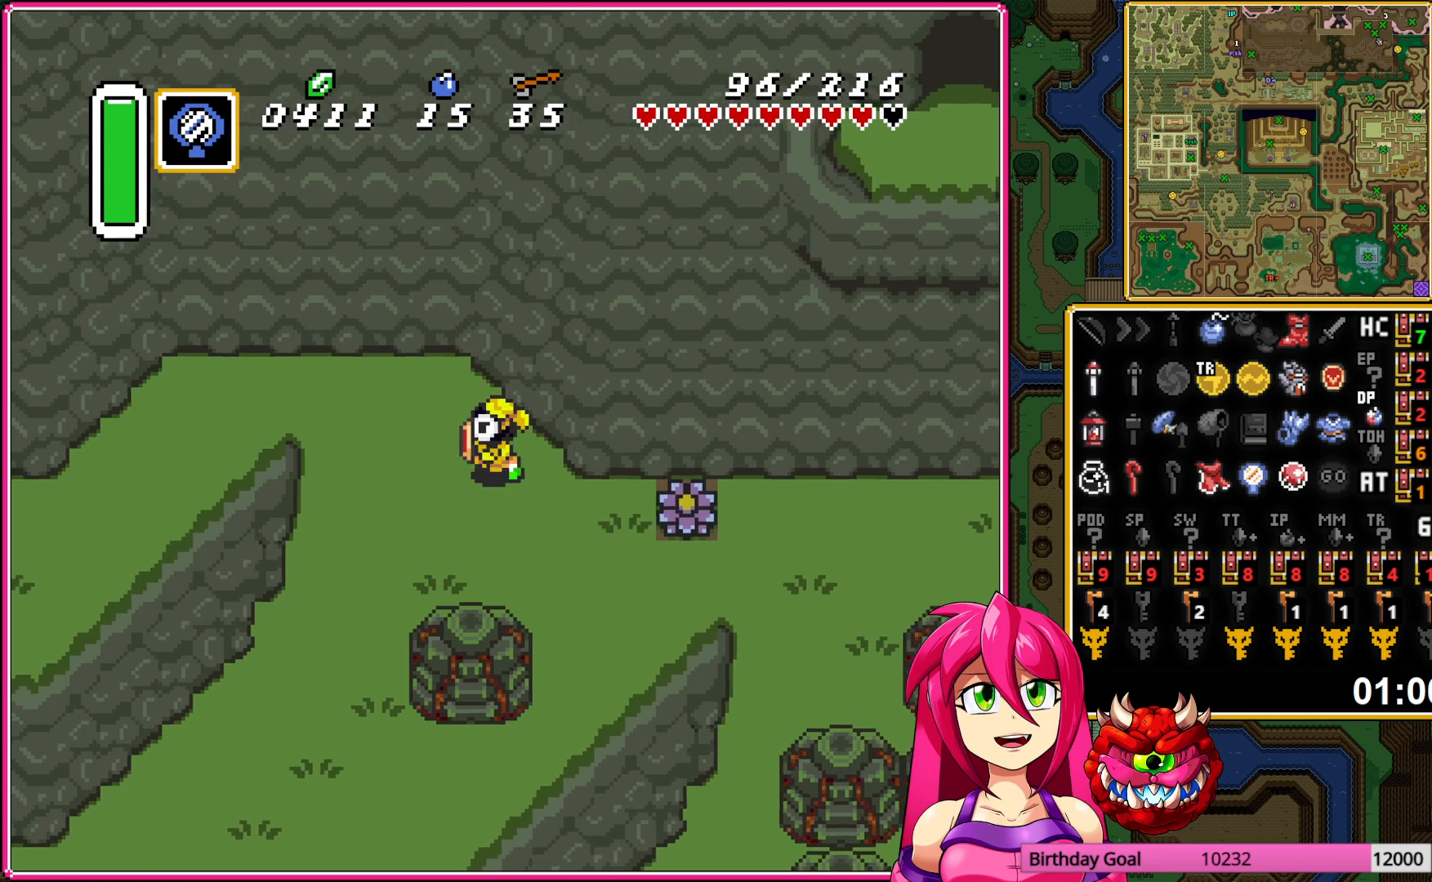
{"buttons": ["A"], "events": [[67, "DPAD_LEFT", "up"]]}
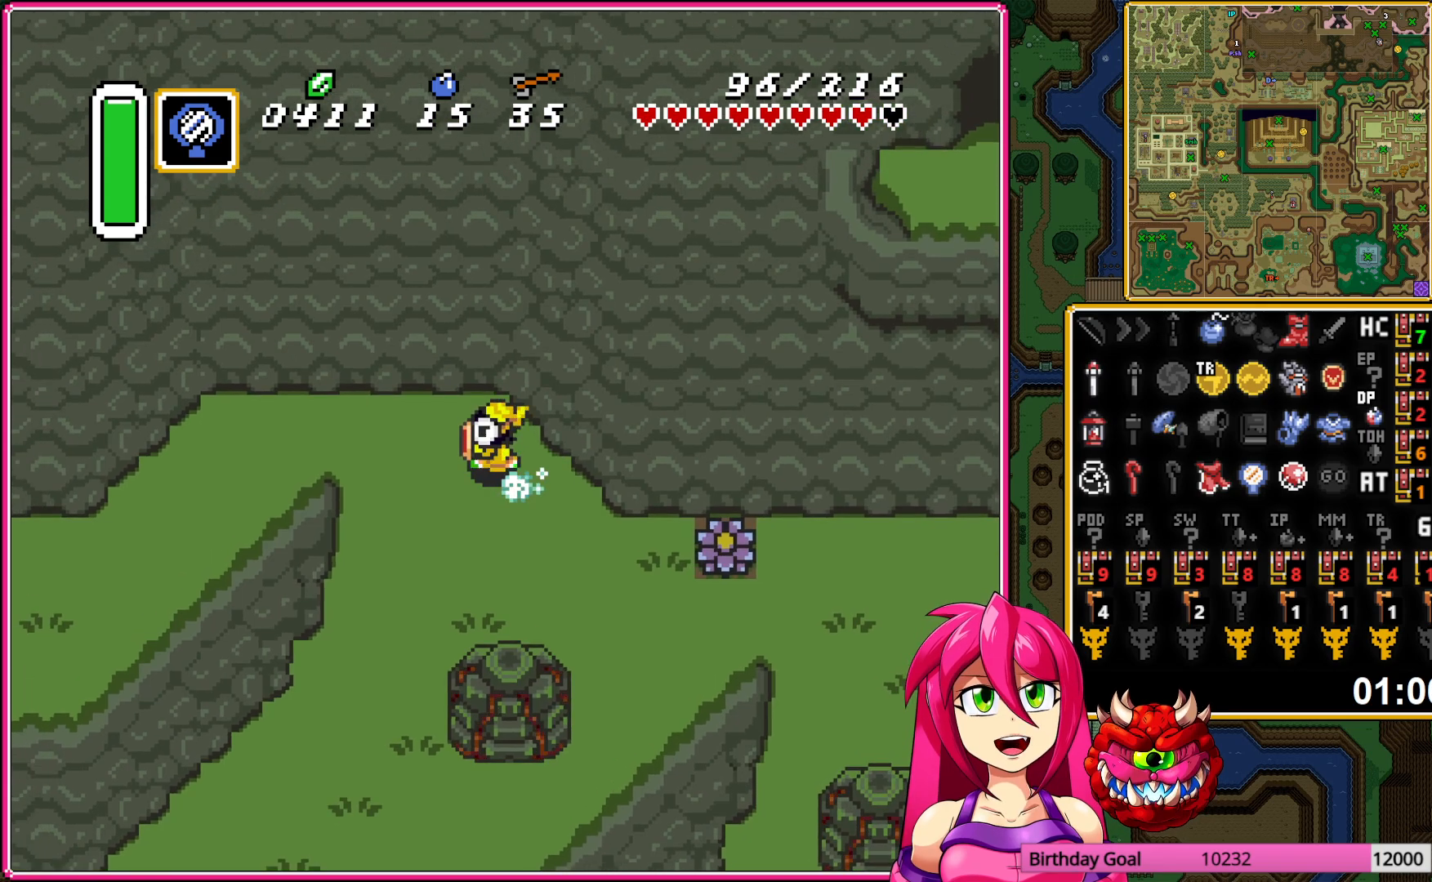
{"buttons": ["A"], "events": []}
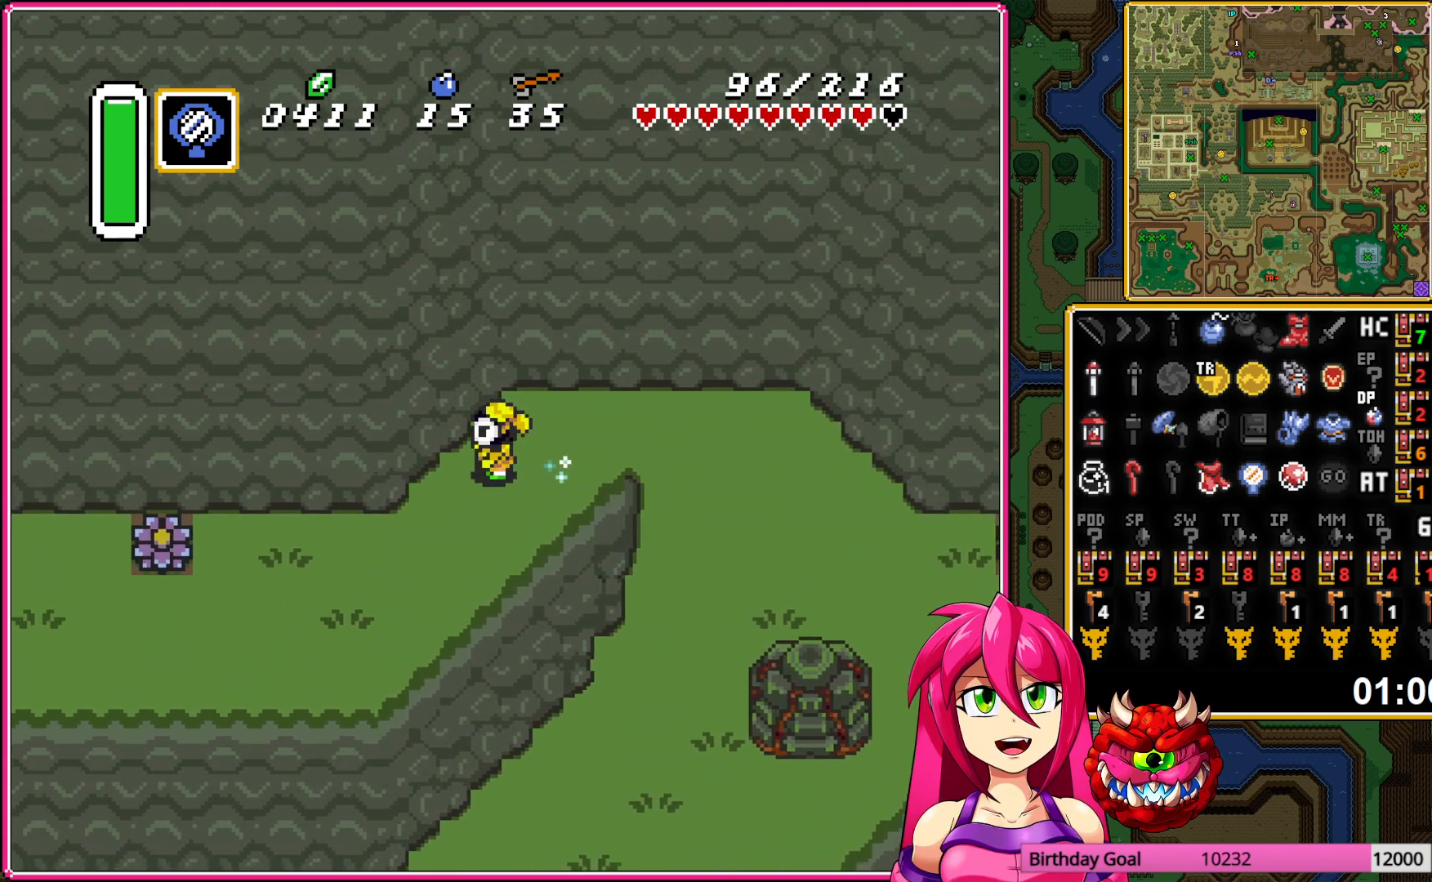
{"buttons": ["DPAD_LEFT"], "events": [[50, "DPAD_LEFT", "down"], [67, "A", "up"], [183, "DPAD_DOWN", "down"], [283, "DPAD_DOWN", "up"]]}
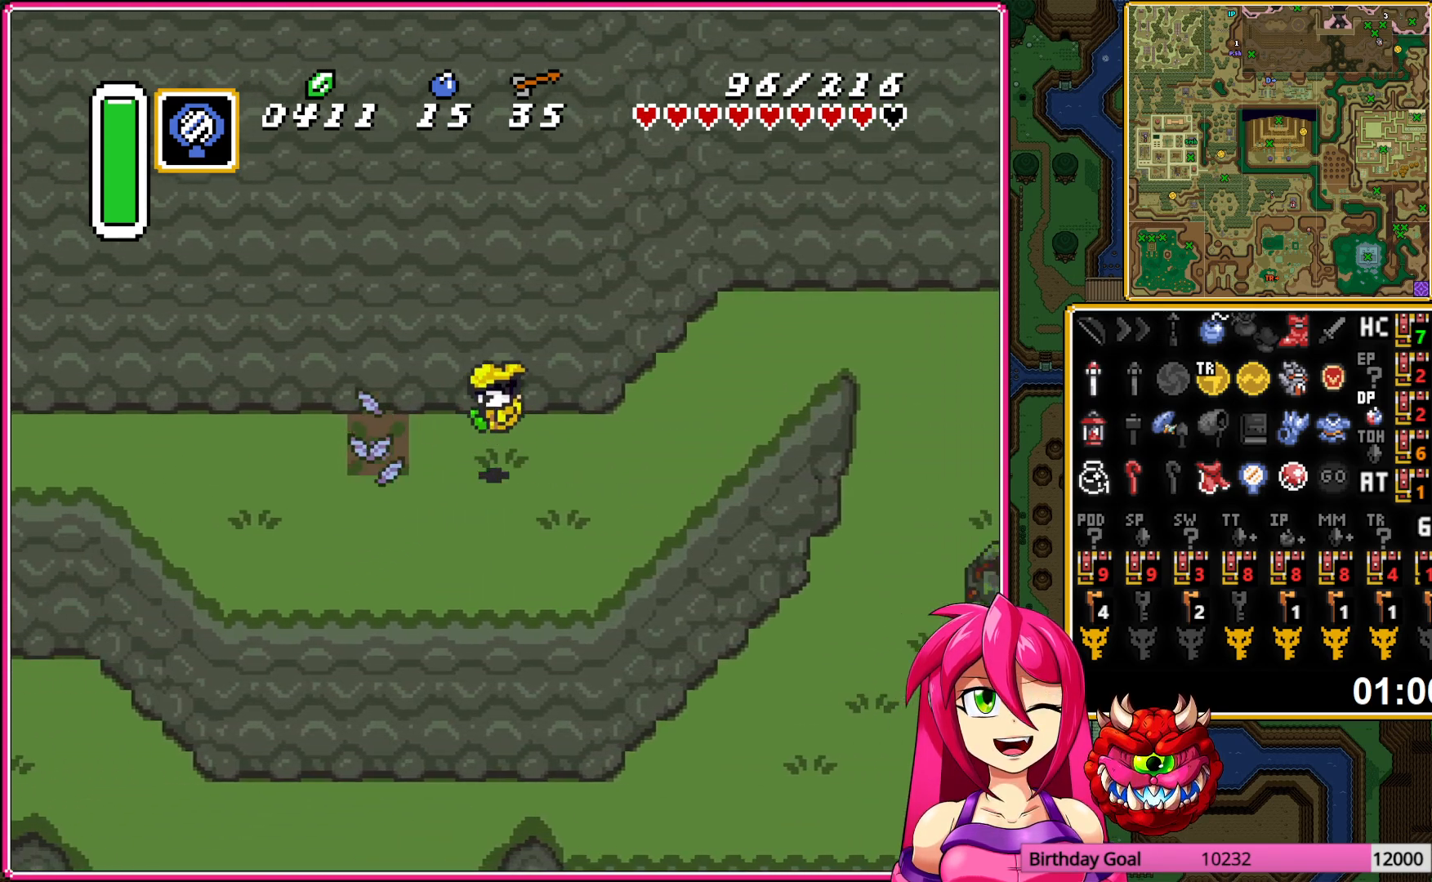
{"buttons": ["A", "DPAD_LEFT"], "events": [[283, "DPAD_UP", "down"], [400, "A", "down"], [417, "DPAD_UP", "up"]]}
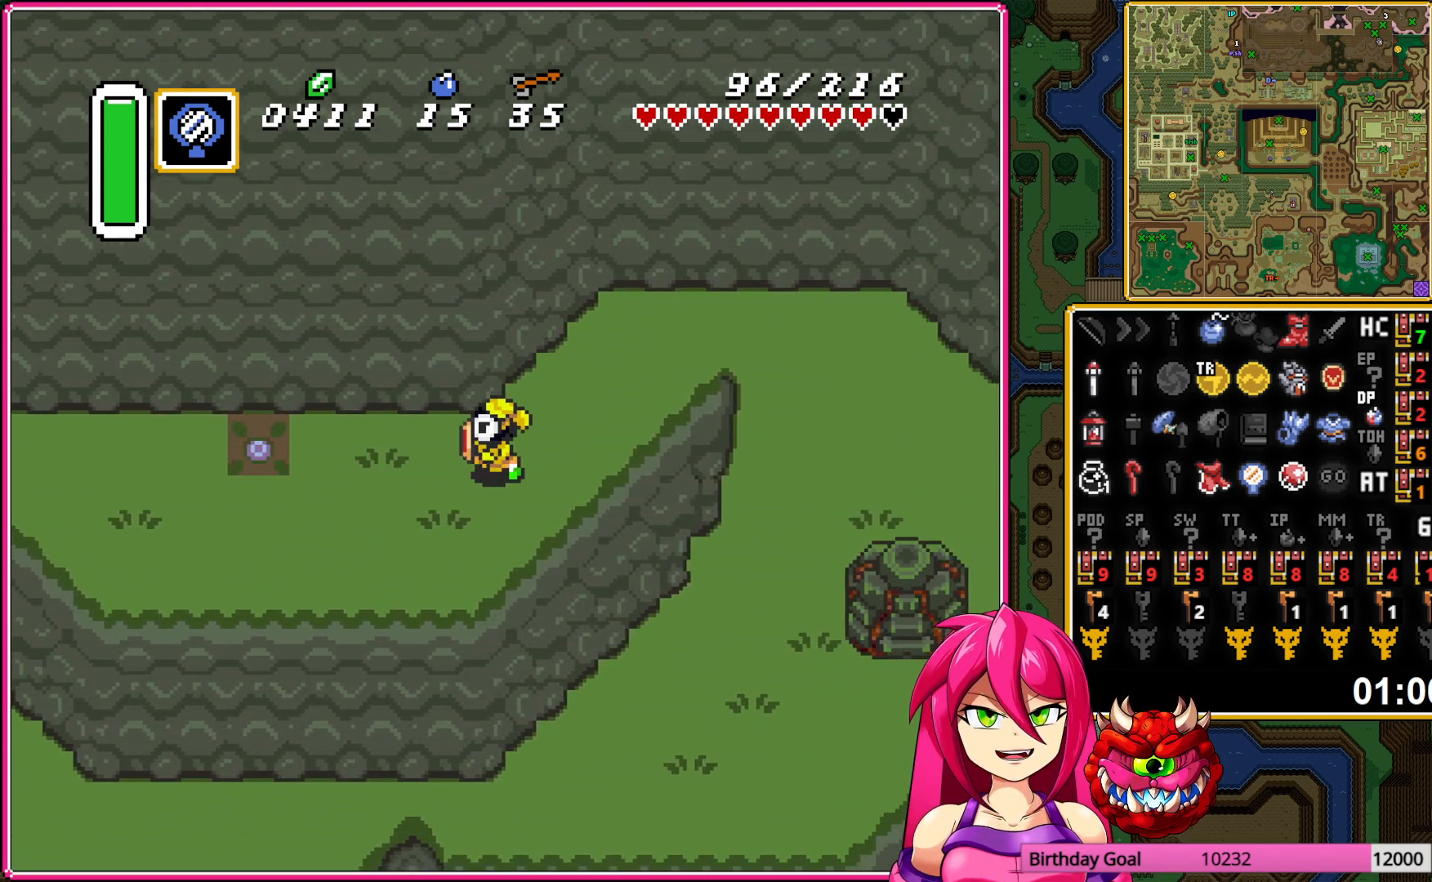
{"buttons": ["A"], "events": [[183, "DPAD_LEFT", "up"]]}
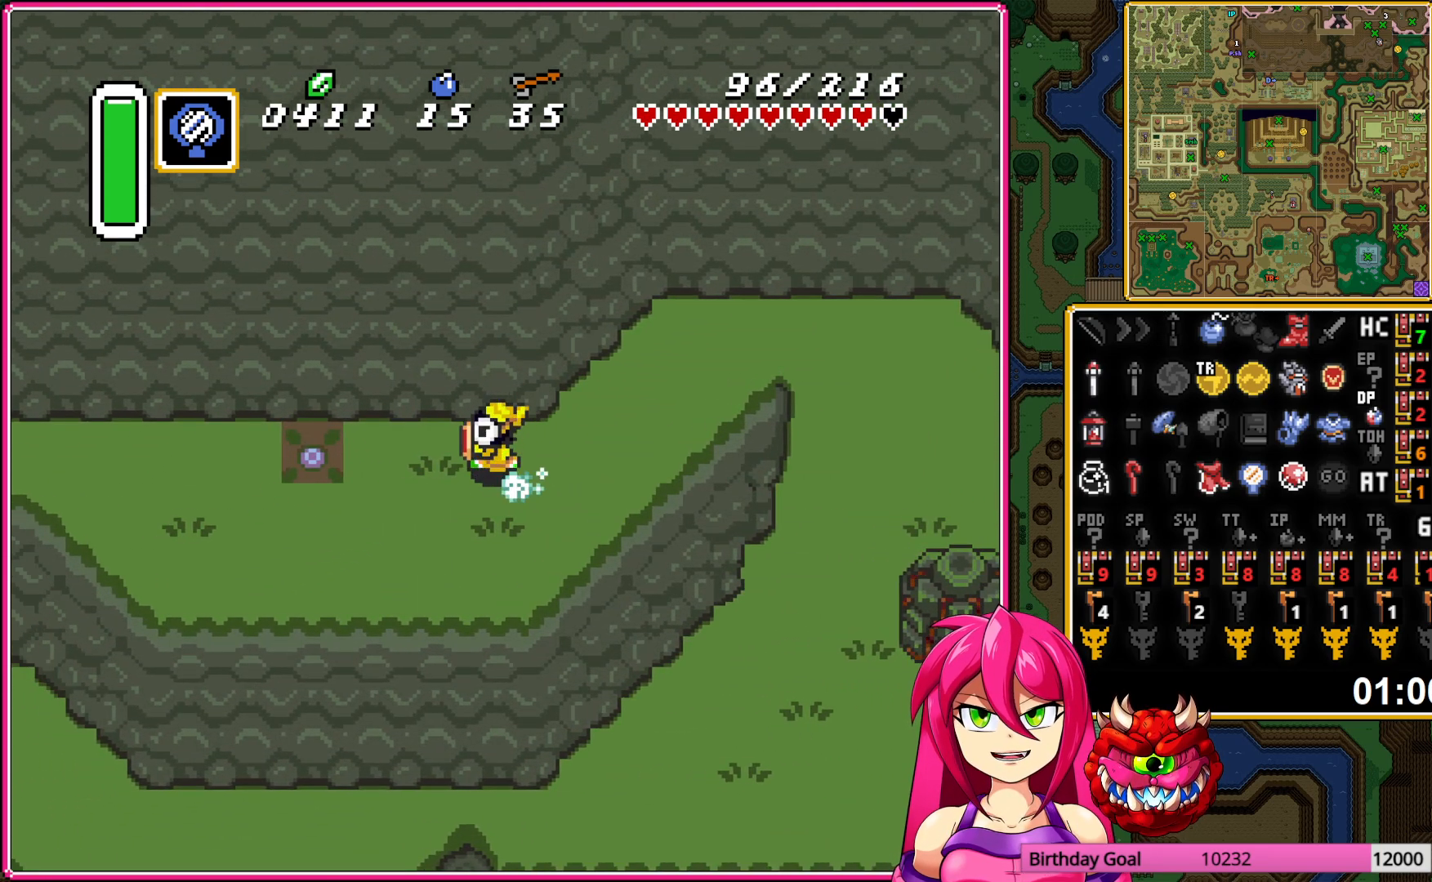
{"buttons": [], "events": [[317, "A", "up"]]}
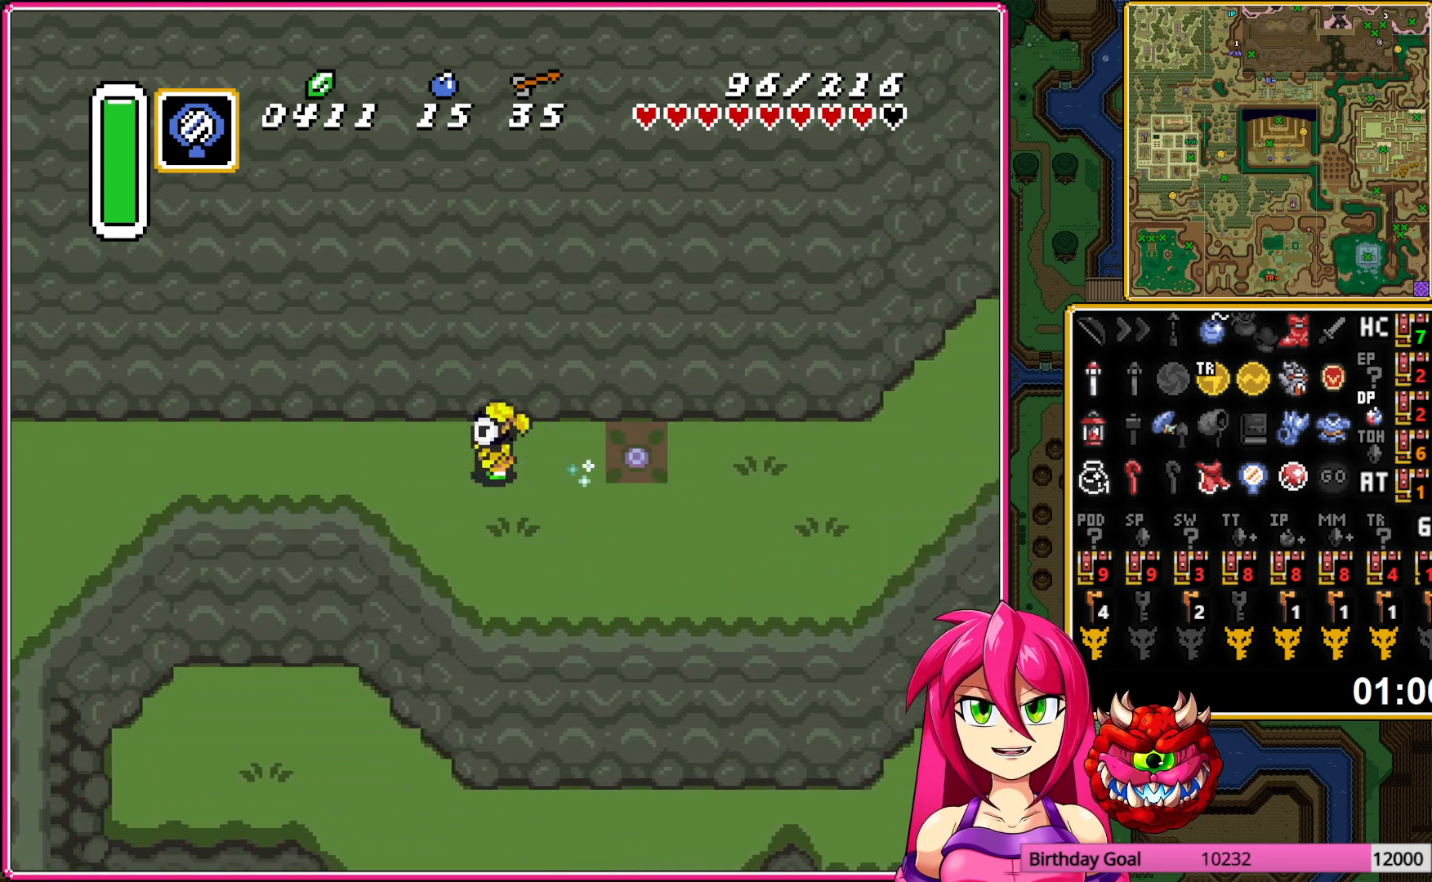
{"buttons": [], "events": []}
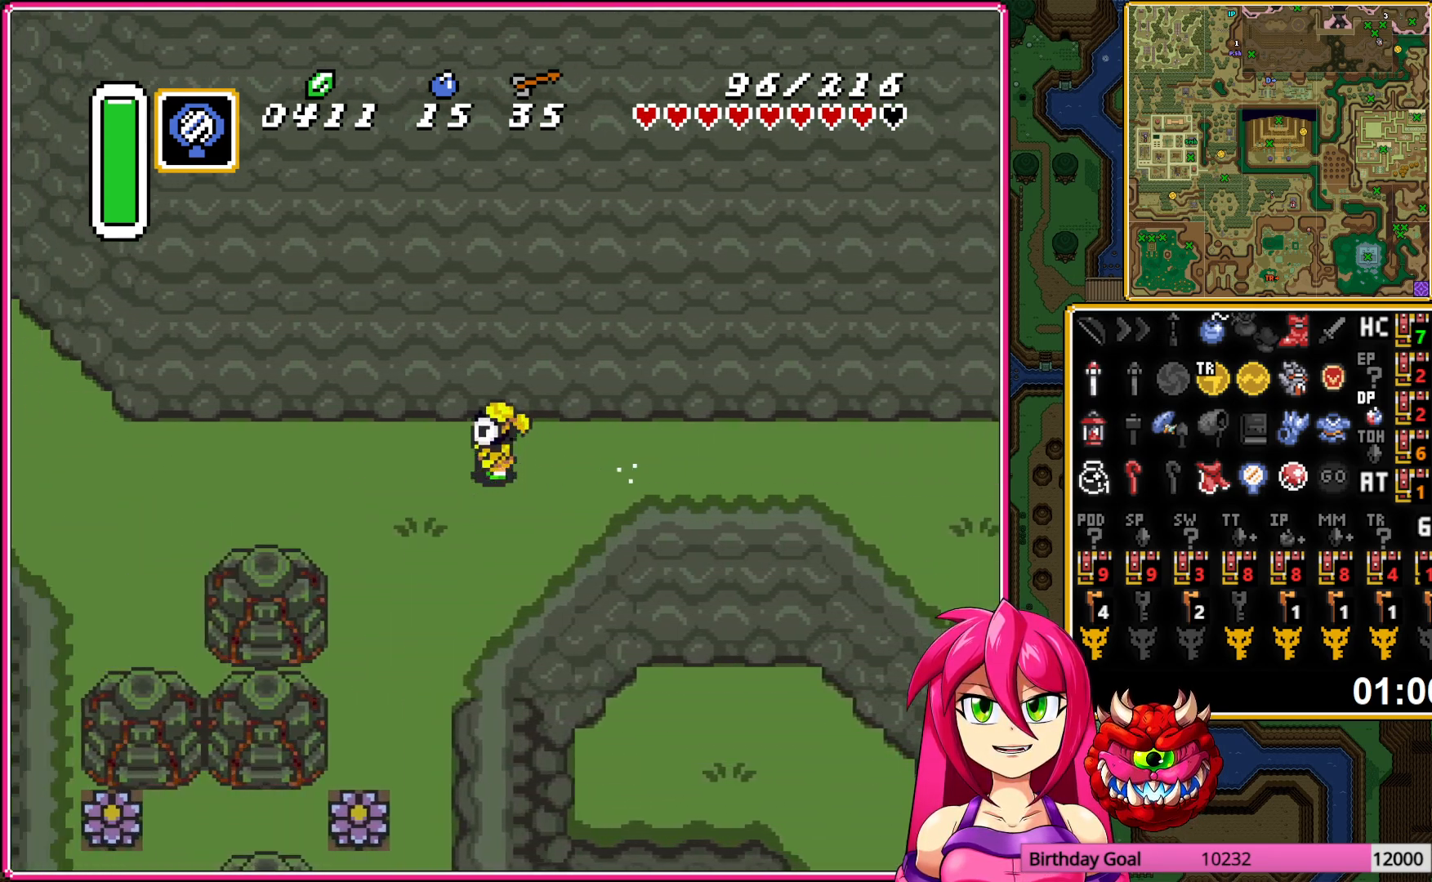
{"buttons": [], "events": []}